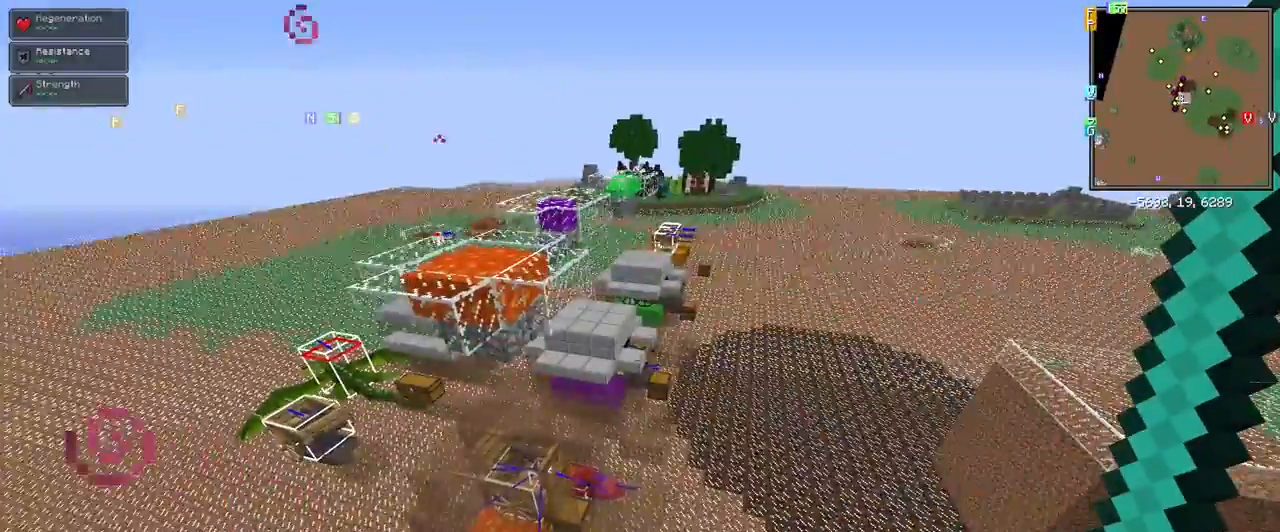
Gameplay with keyboard and mouse; each line is a JSON object with the keys and mouse buttons held at the frame after it. "events" lists presses ("down") and releases ("up") of "1", "2", "3", "4", "5", "a", "alt", "c", "ctrl", "d", "e", "f", "q", "r", "s", "shift", "space", "tab", "v", "w", "x", "z", "mouse_left" and "mouse_right" between this image and that frame as [ms after this image, input, new state], when the widget could be followed in between. "mouse_left", "mouse_right" = the "left", "right" buttons of the "mouse" list. No other keys are recorded. Fast repeated clicks can show as one long hold. Mouse movement is not recorded.
{"keys": ["w"], "mouse": [], "events": [[17, "d", "up"], [67, "shift", "down"], [483, "shift", "up"]]}
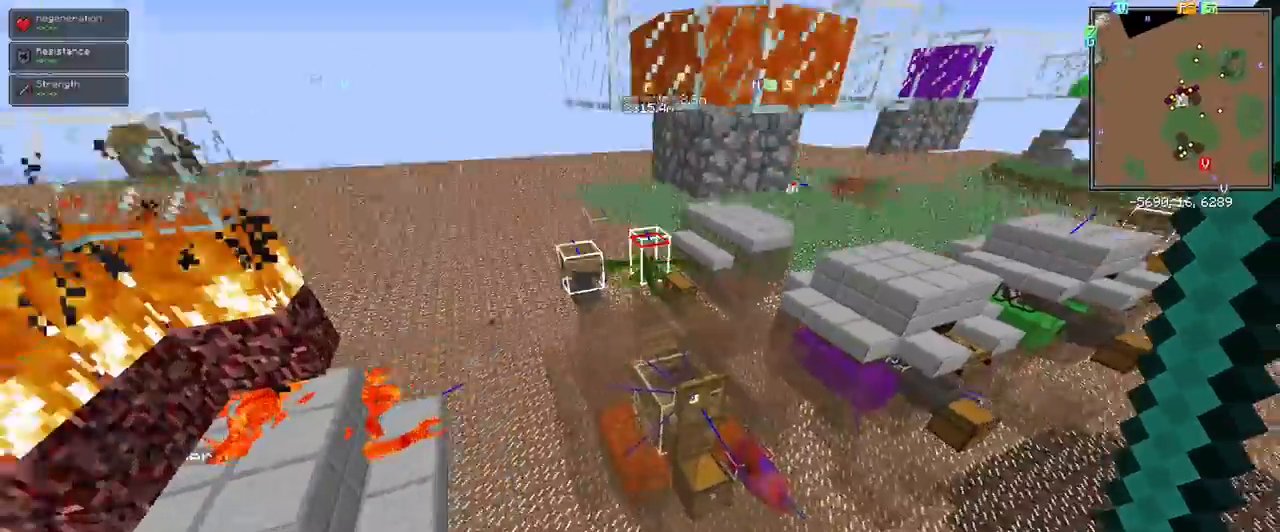
{"keys": ["space"], "mouse": [], "events": [[33, "w", "up"], [450, "space", "down"]]}
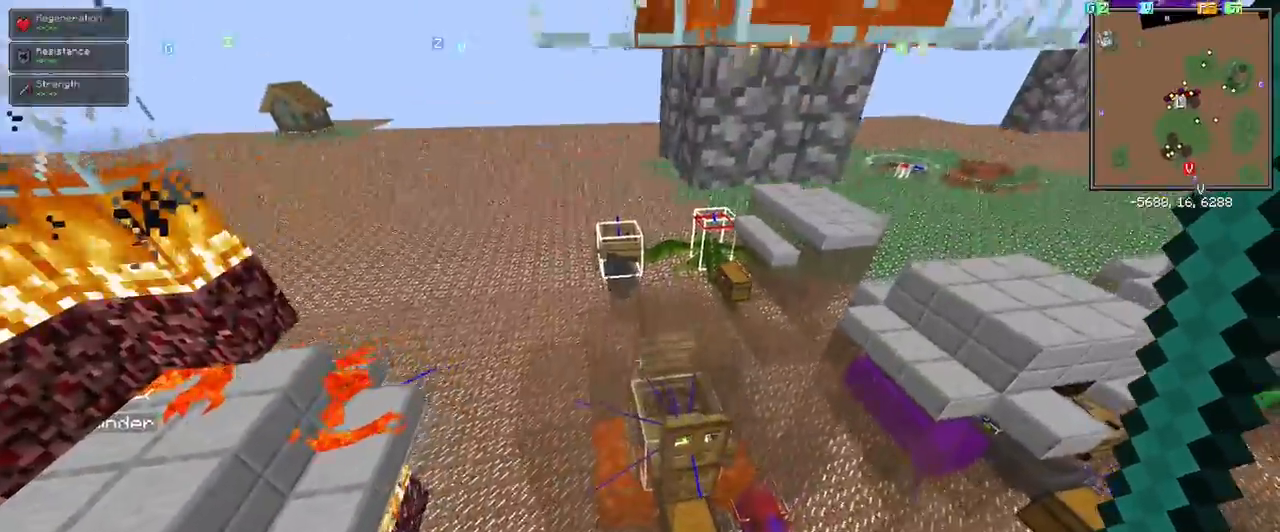
{"keys": ["a", "space", "w"], "mouse": [], "events": [[183, "a", "down"], [333, "w", "down"]]}
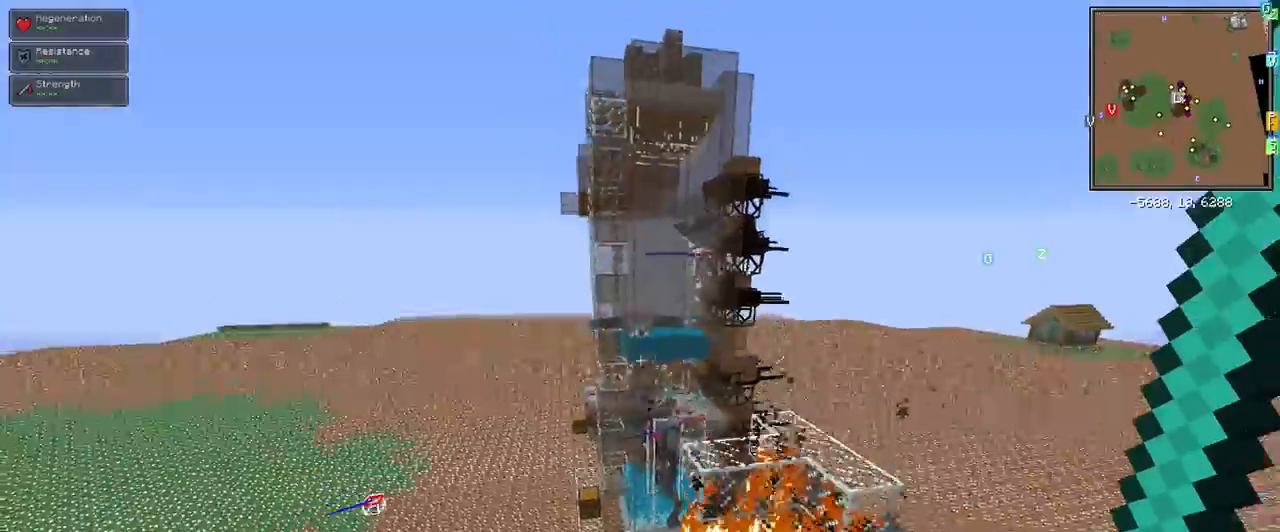
{"keys": [], "mouse": [], "events": [[67, "a", "up"], [433, "space", "up"], [483, "w", "up"]]}
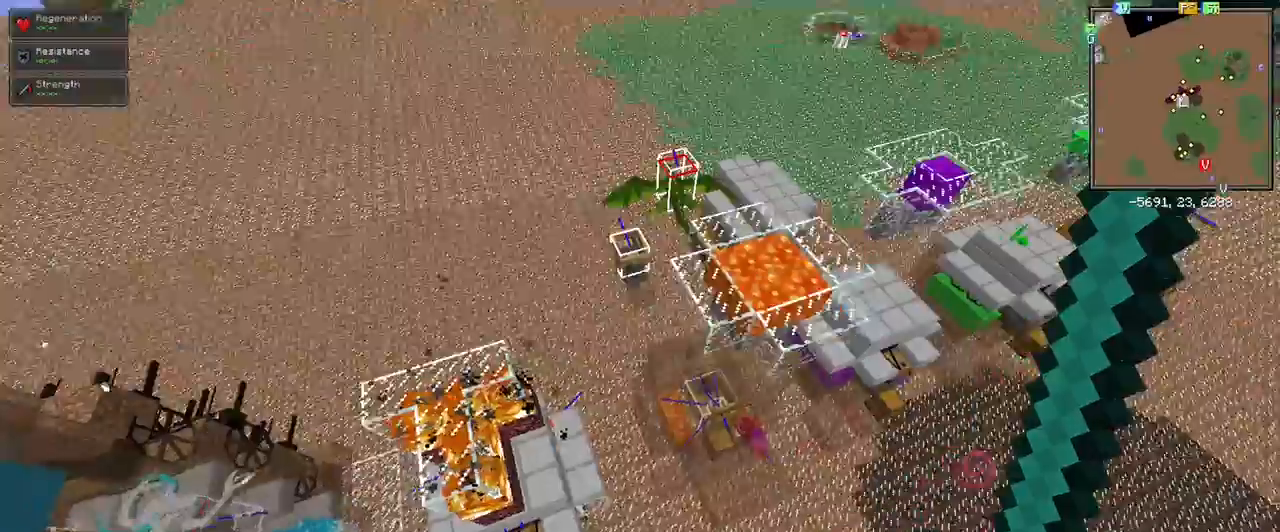
{"keys": ["d"], "mouse": []}
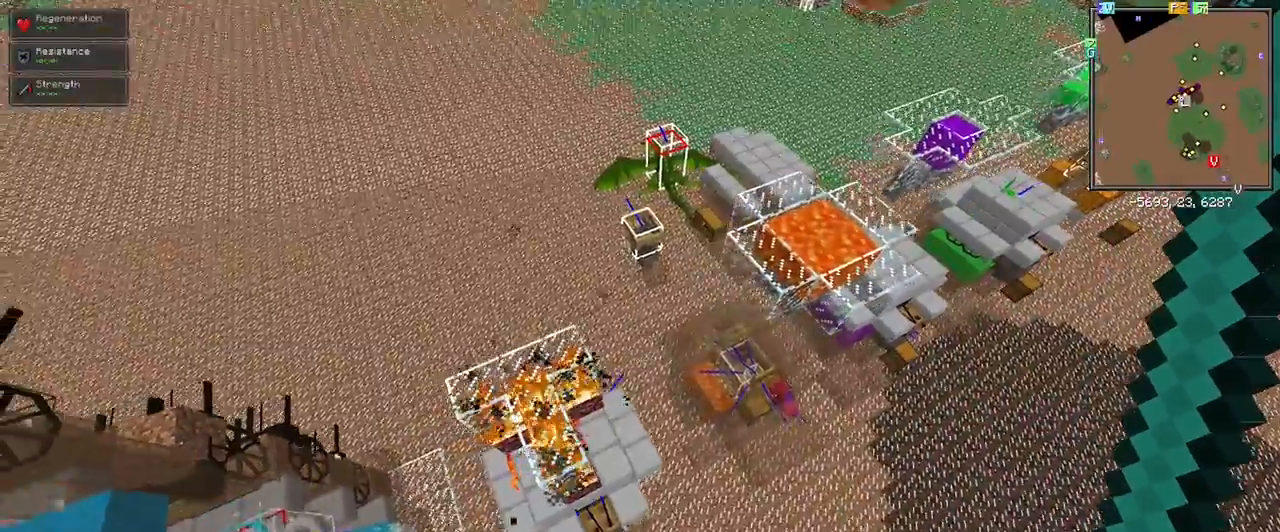
{"keys": ["a"], "mouse": []}
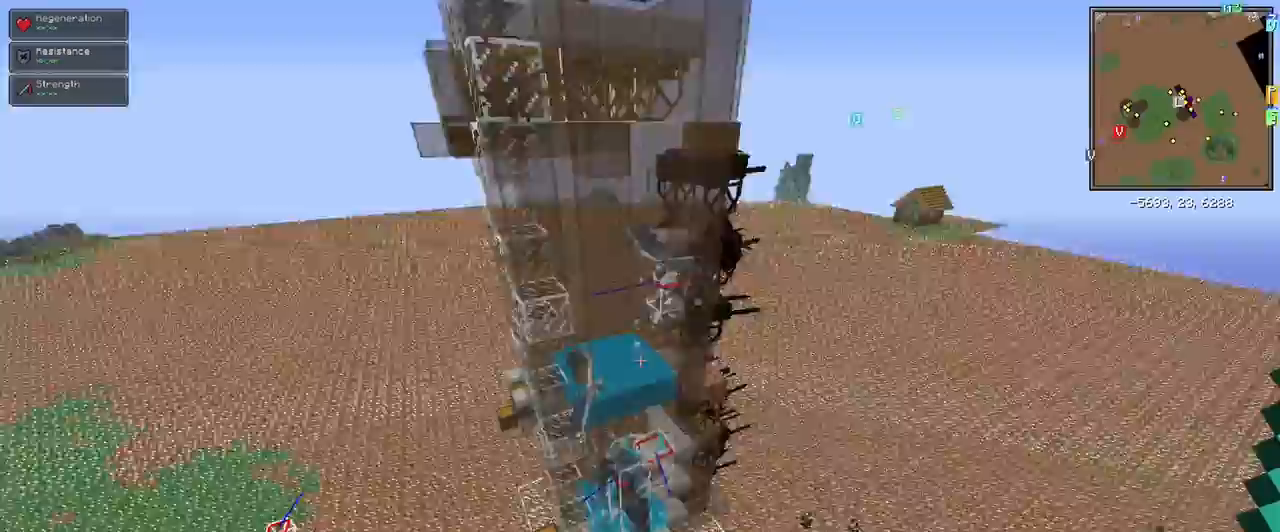
{"keys": ["space"], "mouse": [], "events": [[33, "w", "down"], [117, "space", "down"], [167, "a", "up"], [350, "w", "up"]]}
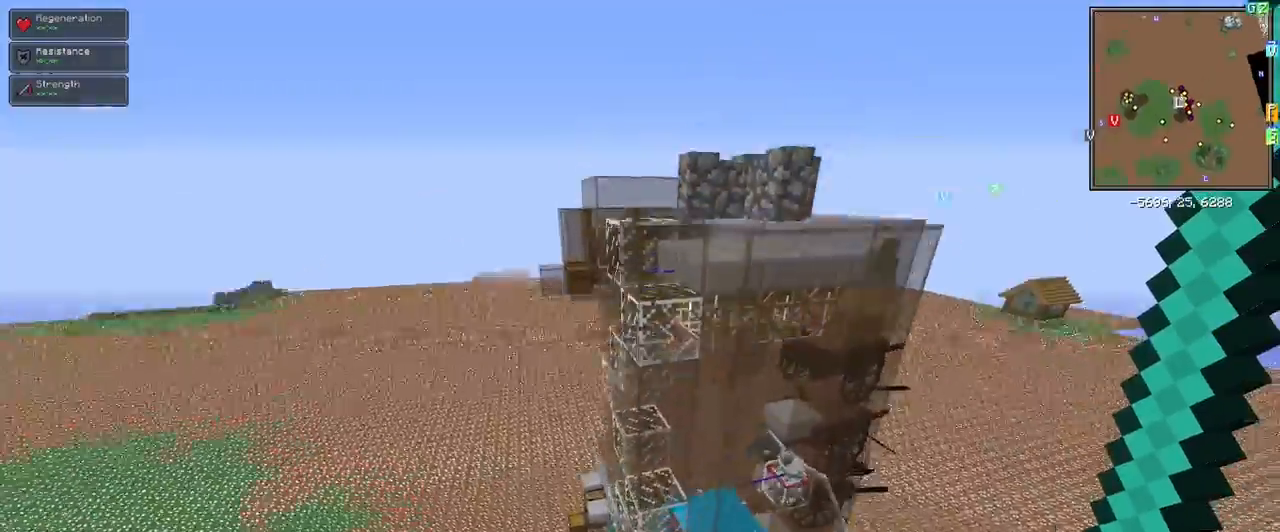
{"keys": [], "mouse": [], "events": [[50, "space", "up"], [267, "w", "down"], [417, "w", "up"]]}
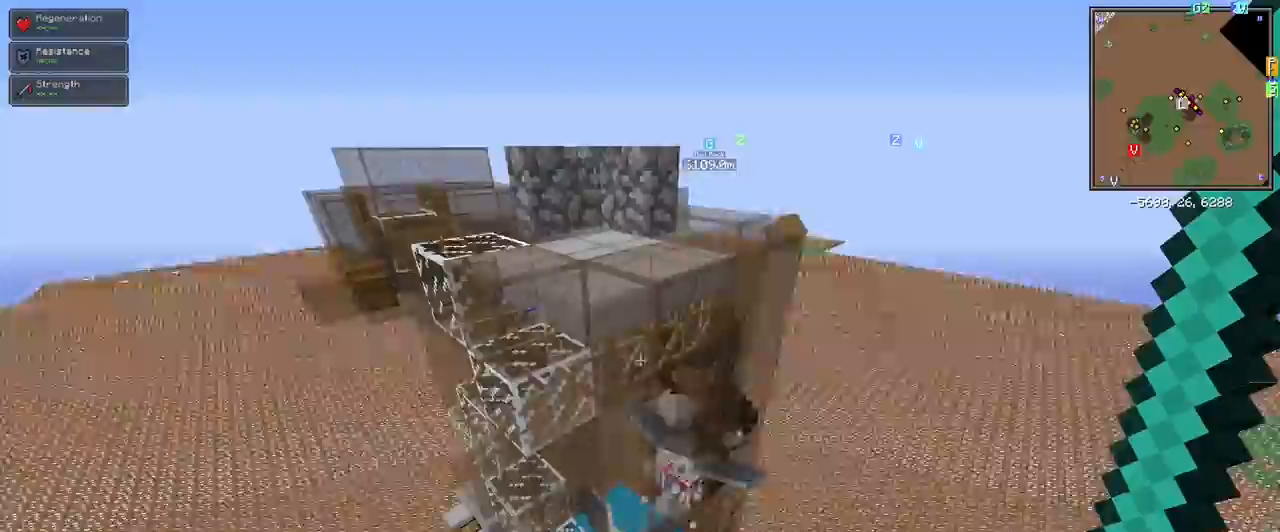
{"keys": ["d"], "mouse": []}
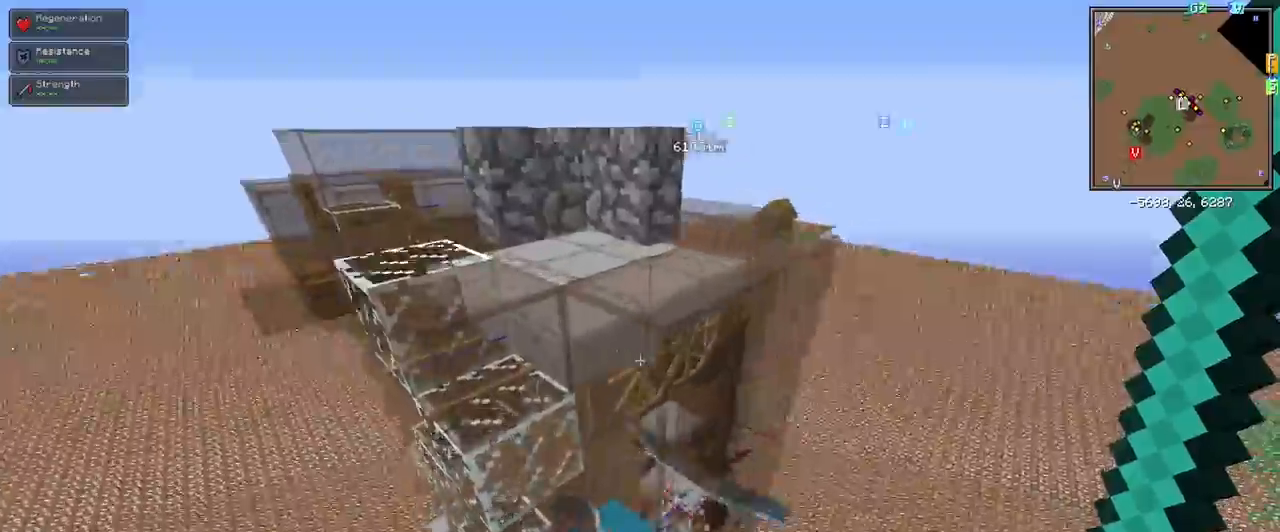
{"keys": ["d"], "mouse": []}
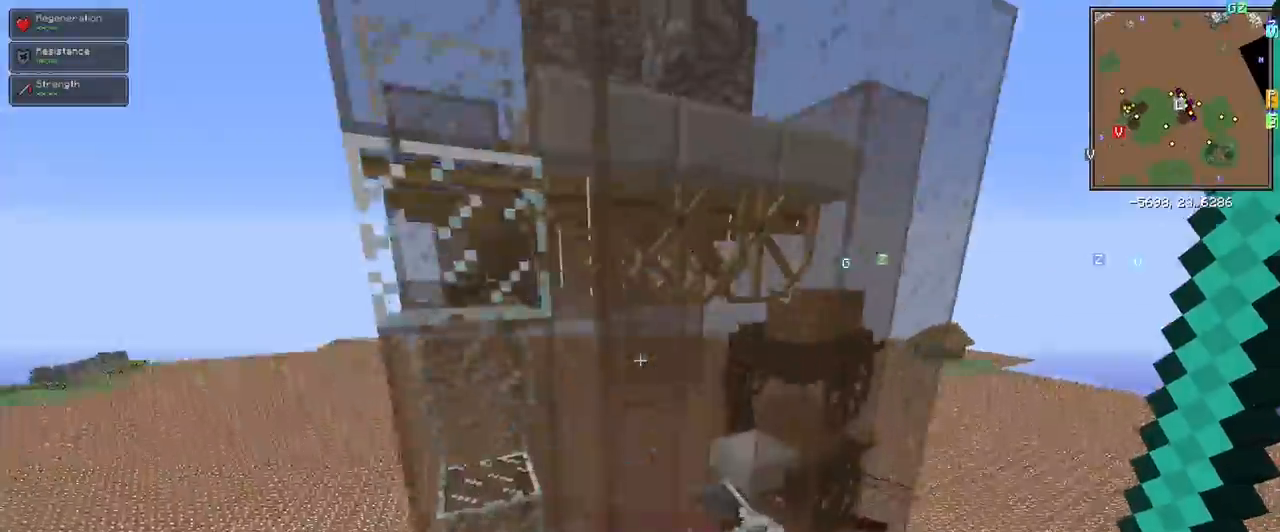
{"keys": ["a"], "mouse": [], "events": [[283, "d", "up"], [467, "a", "down"]]}
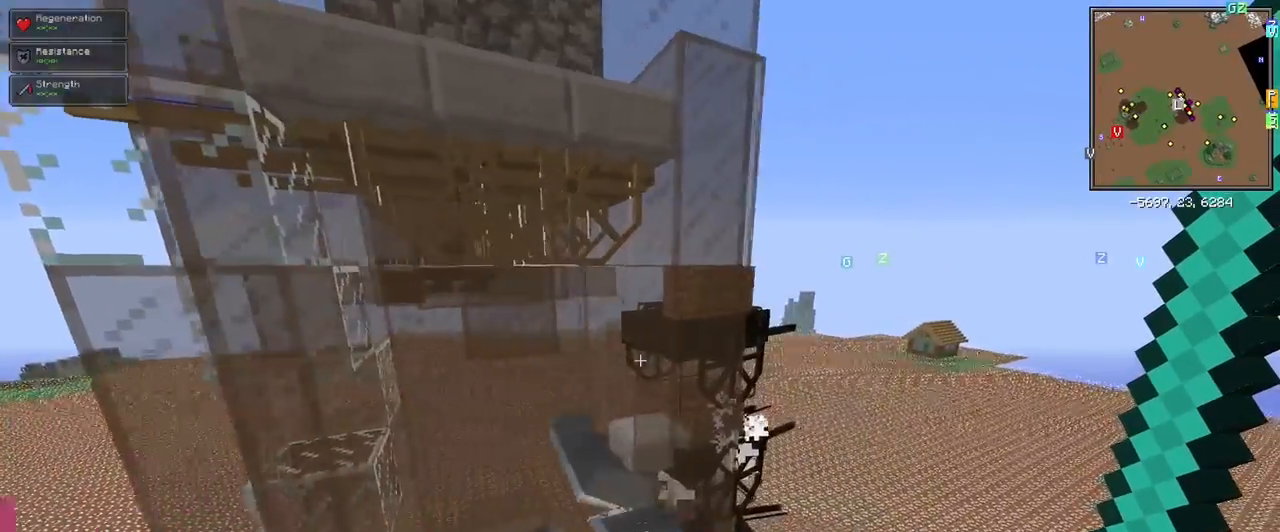
{"keys": ["d"], "mouse": [], "events": [[200, "a", "up"], [483, "d", "down"]]}
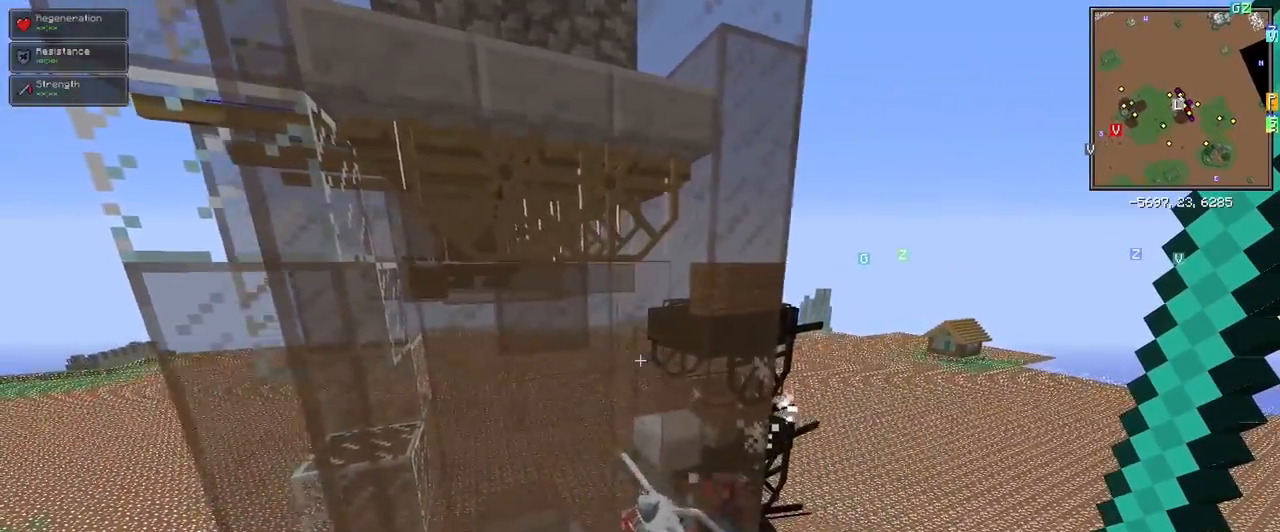
{"keys": ["space"], "mouse": [], "events": [[133, "d", "up"], [500, "space", "down"]]}
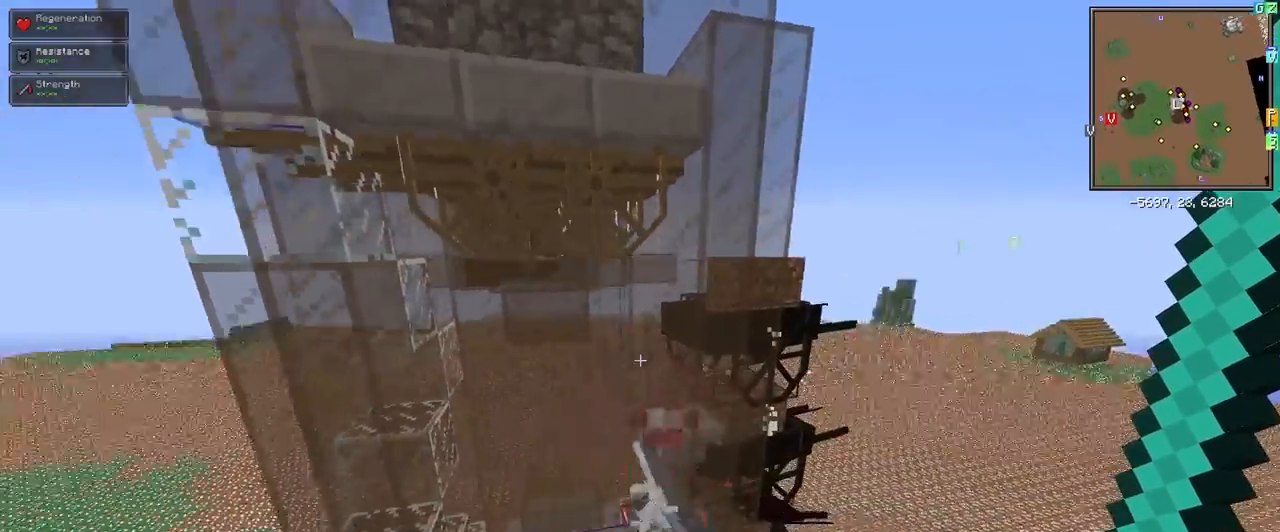
{"keys": [], "mouse": [], "events": [[333, "space", "up"]]}
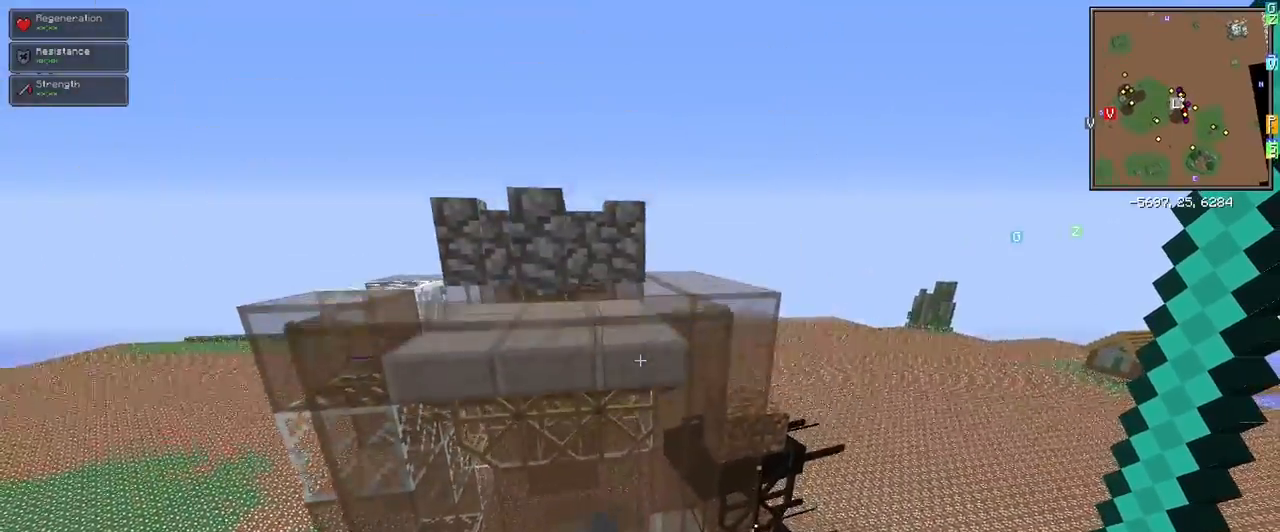
{"keys": ["space", "w"], "mouse": [], "events": [[200, "space", "down"], [383, "w", "down"]]}
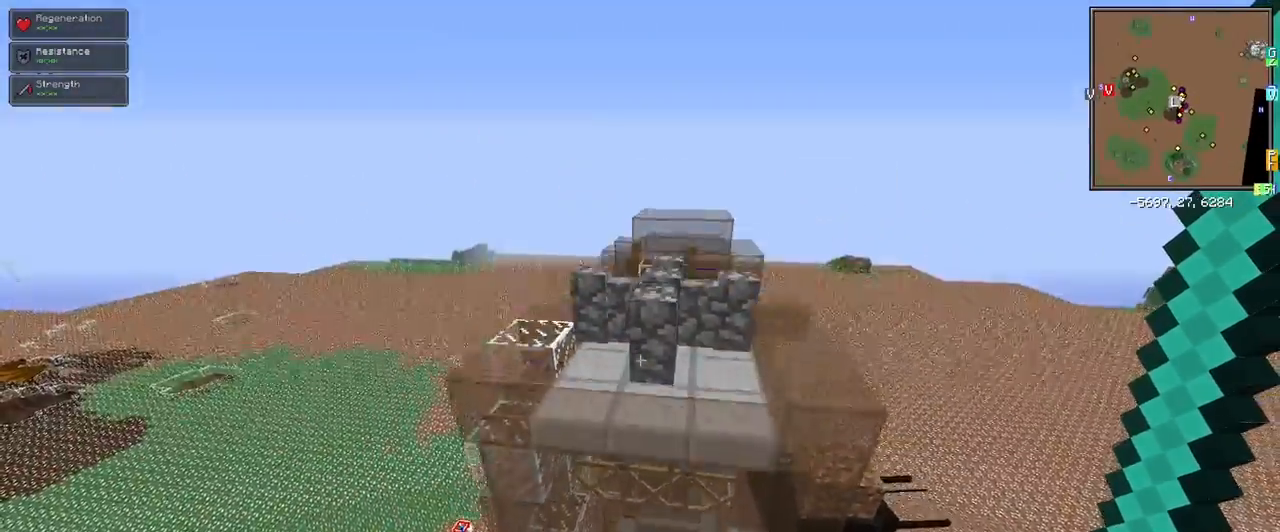
{"keys": [], "mouse": [], "events": [[133, "w", "up"], [183, "space", "up"]]}
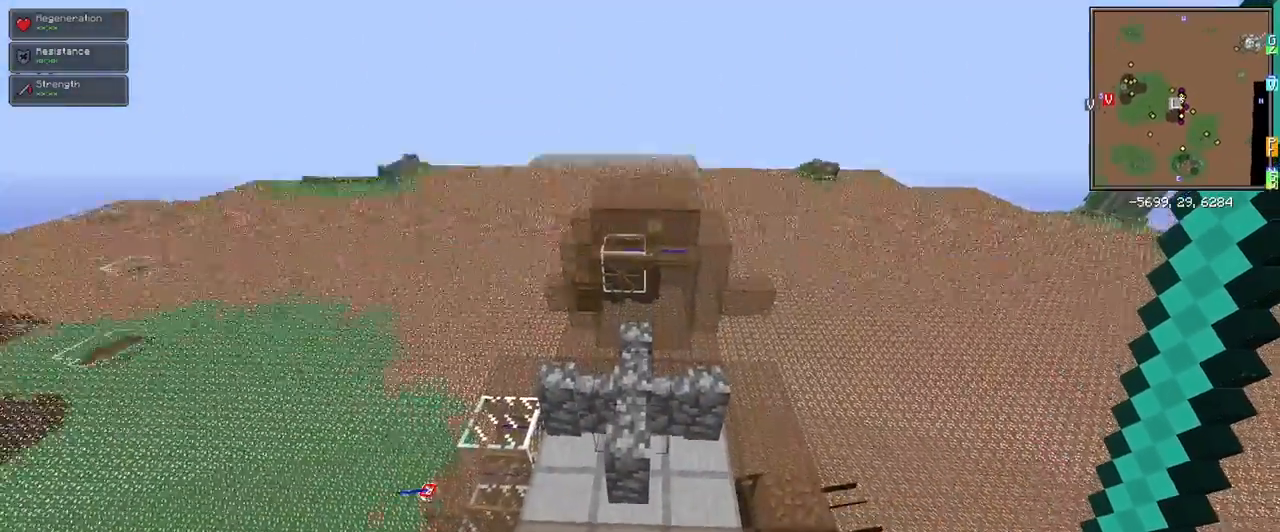
{"keys": [], "mouse": [], "events": []}
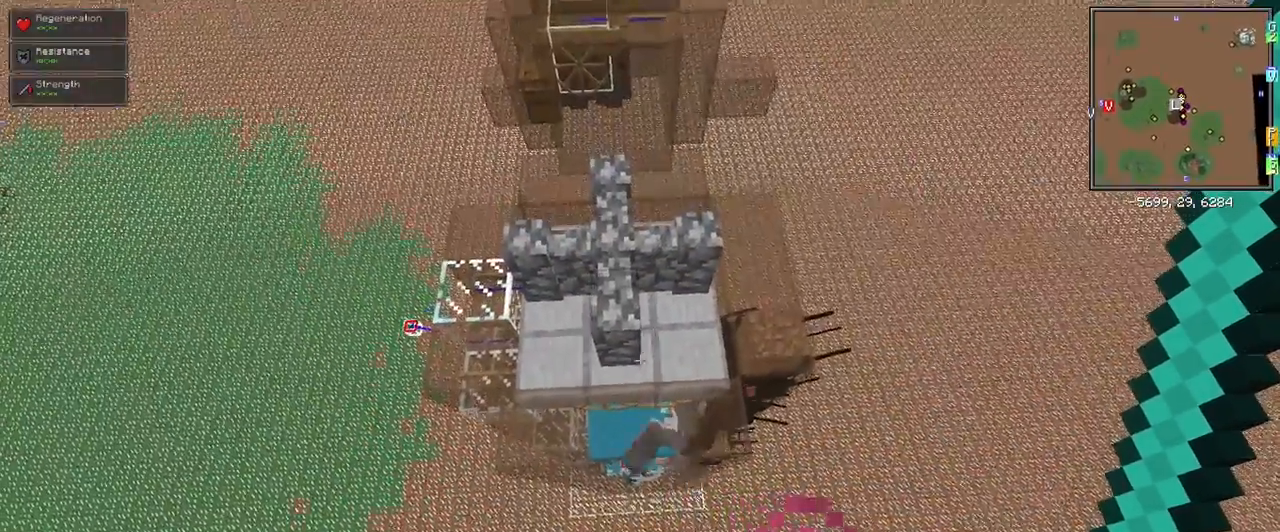
{"keys": ["d"], "mouse": [], "events": [[50, "a", "down"], [200, "a", "up"], [433, "d", "down"]]}